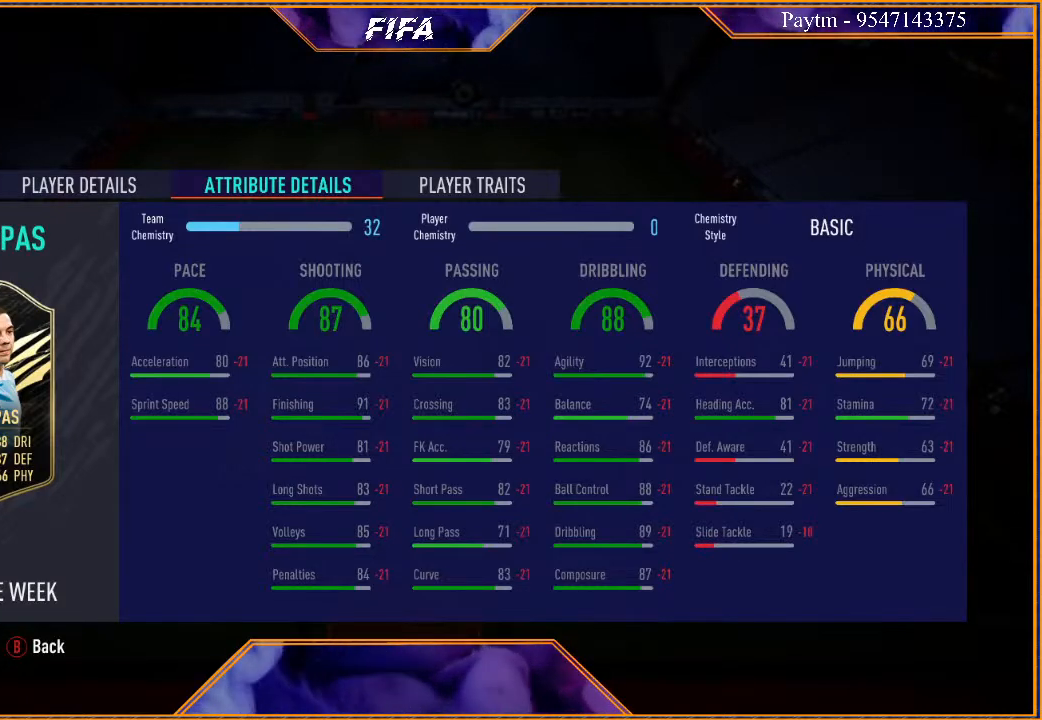
Gameplay with a controller (Xbox layout); each line is a JSON object with the inputs held at the frame after it. "events" lists button and stick changes between this image and that frame as [ms after this image, input, new state], when the widget could be followed in between.
{"buttons": [], "left_stick": "center", "right_stick": "center", "events": [[167, "B", "down"], [367, "B", "up"]]}
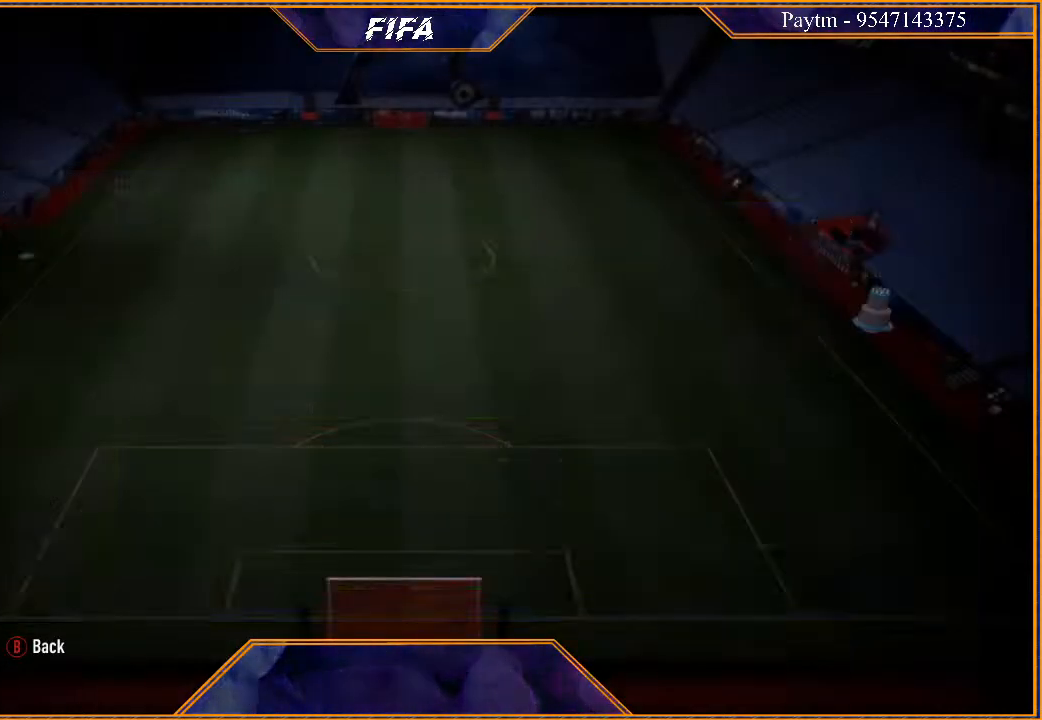
{"buttons": [], "left_stick": "center", "right_stick": "center", "events": []}
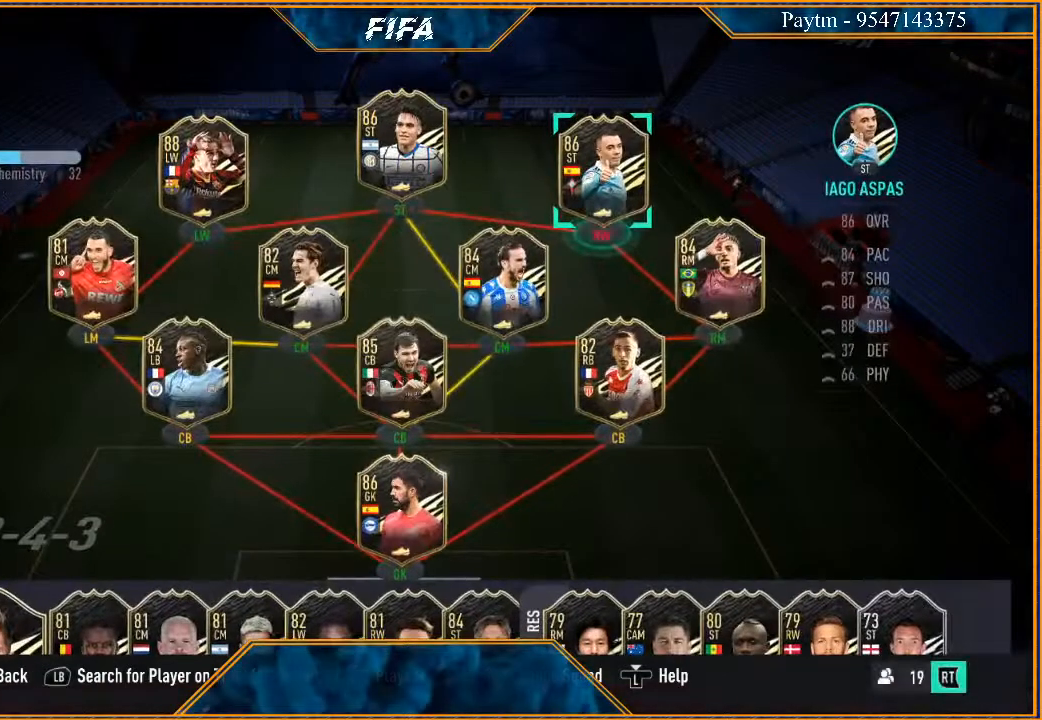
{"buttons": [], "left_stick": "center", "right_stick": "center", "events": []}
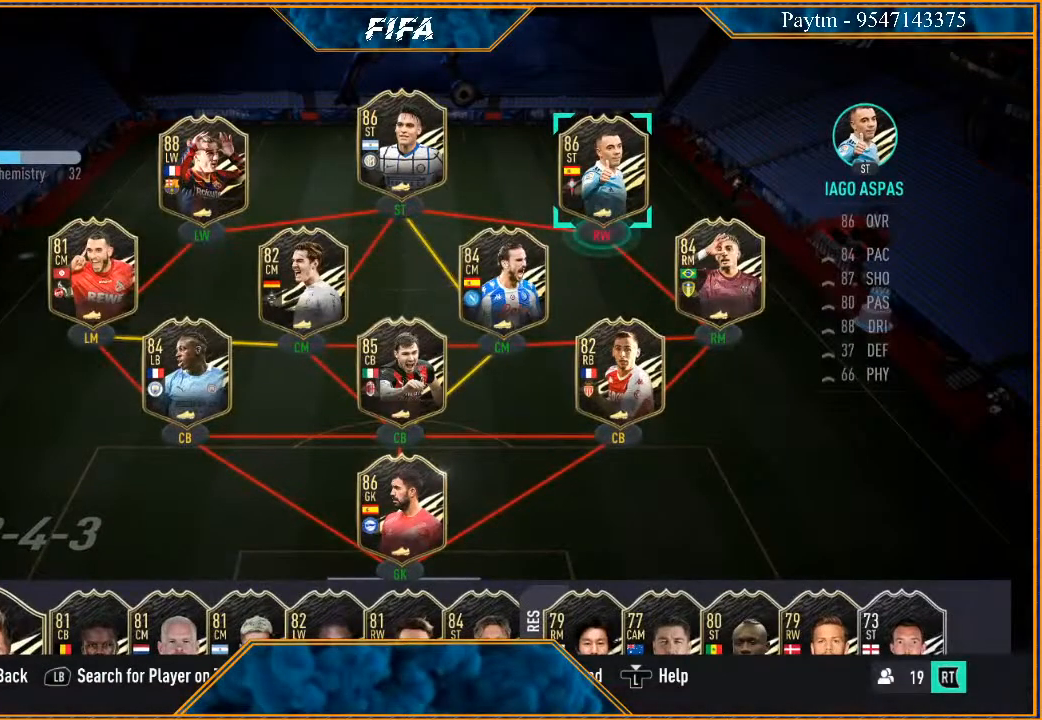
{"buttons": [], "left_stick": "center", "right_stick": "center", "events": []}
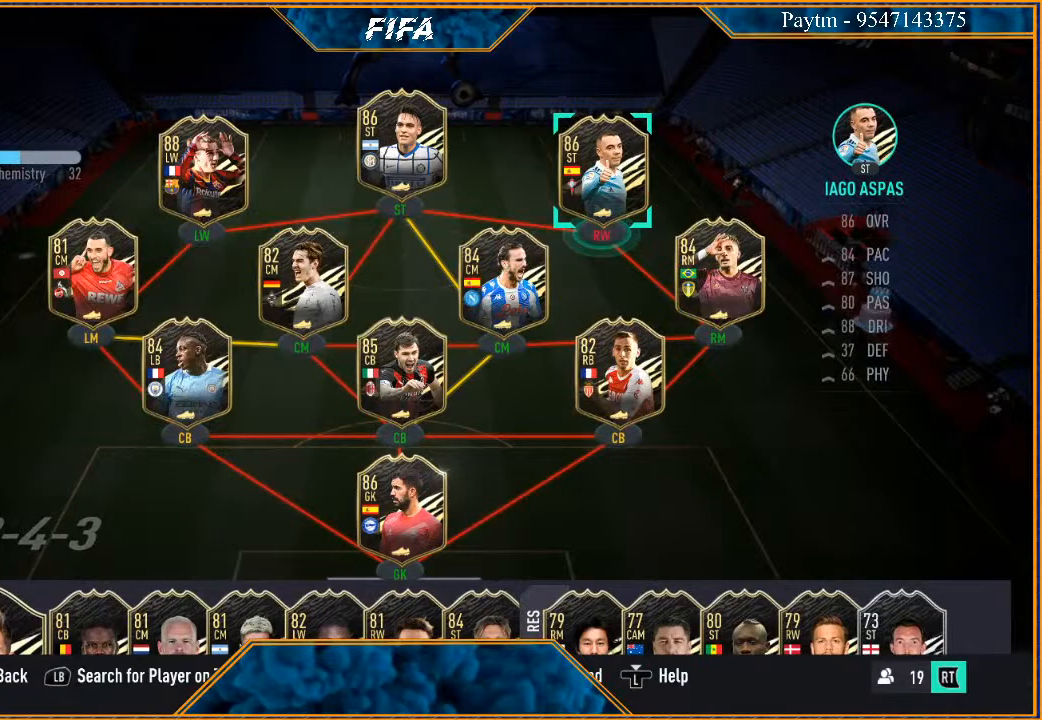
{"buttons": [], "left_stick": "down-right", "right_stick": "center", "events": [[367, "left_stick", "down-right"]]}
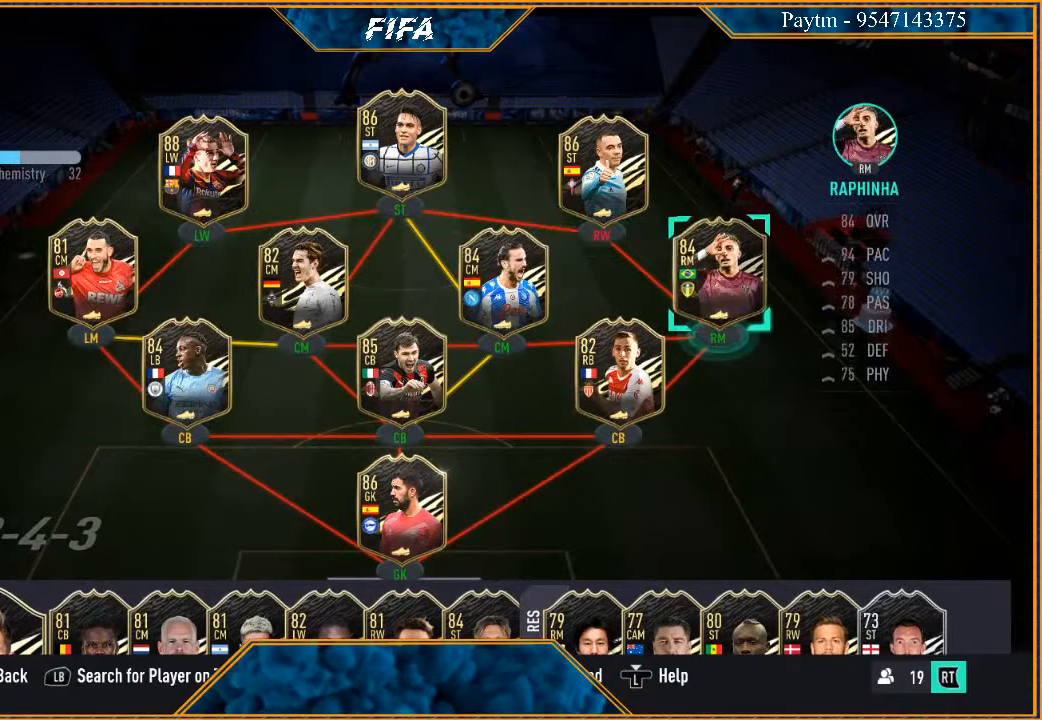
{"buttons": [], "left_stick": "center", "right_stick": "center", "events": [[133, "left_stick", "center"]]}
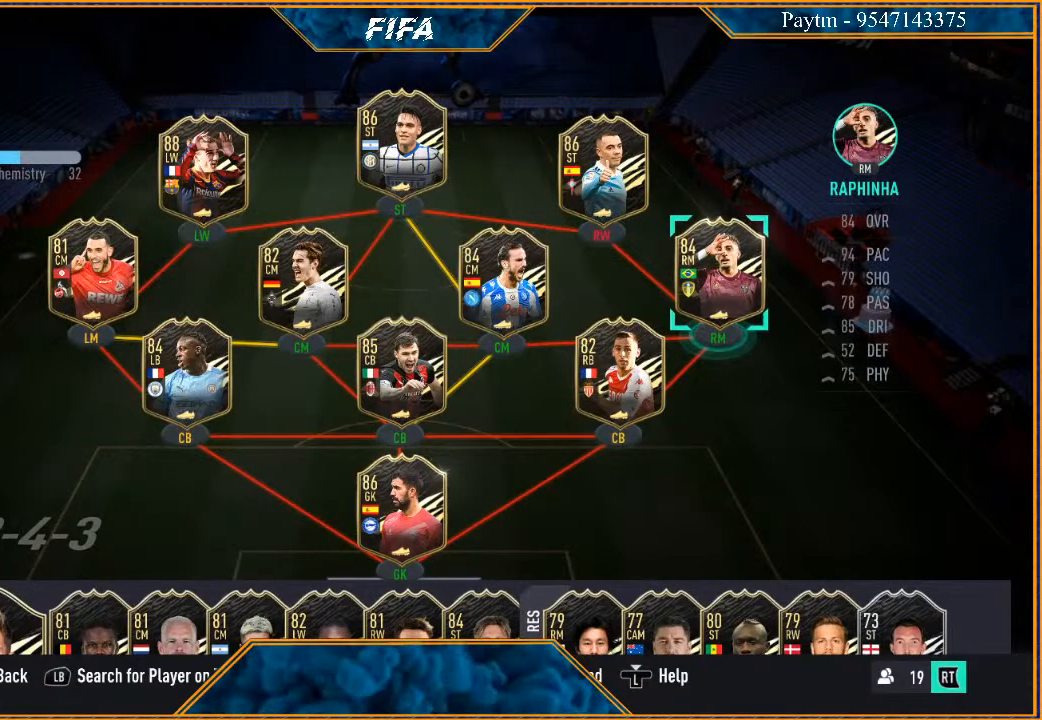
{"buttons": [], "left_stick": "center", "right_stick": "center", "events": [[267, "left_stick", "up-left"], [467, "left_stick", "center"]]}
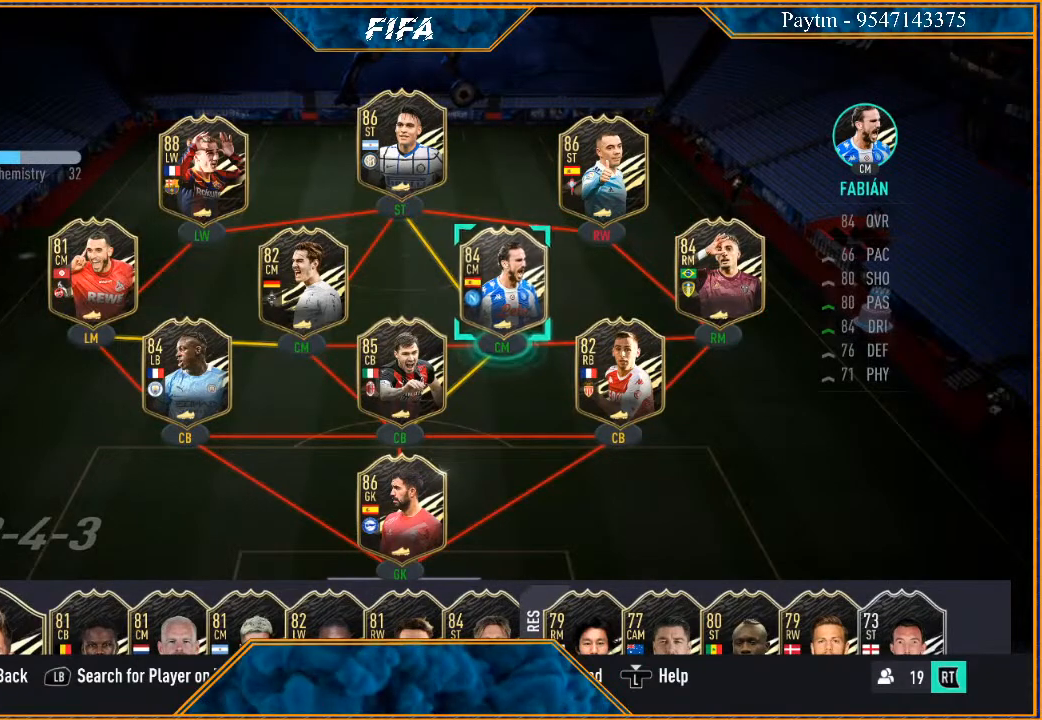
{"buttons": [], "left_stick": "center", "right_stick": "center", "events": []}
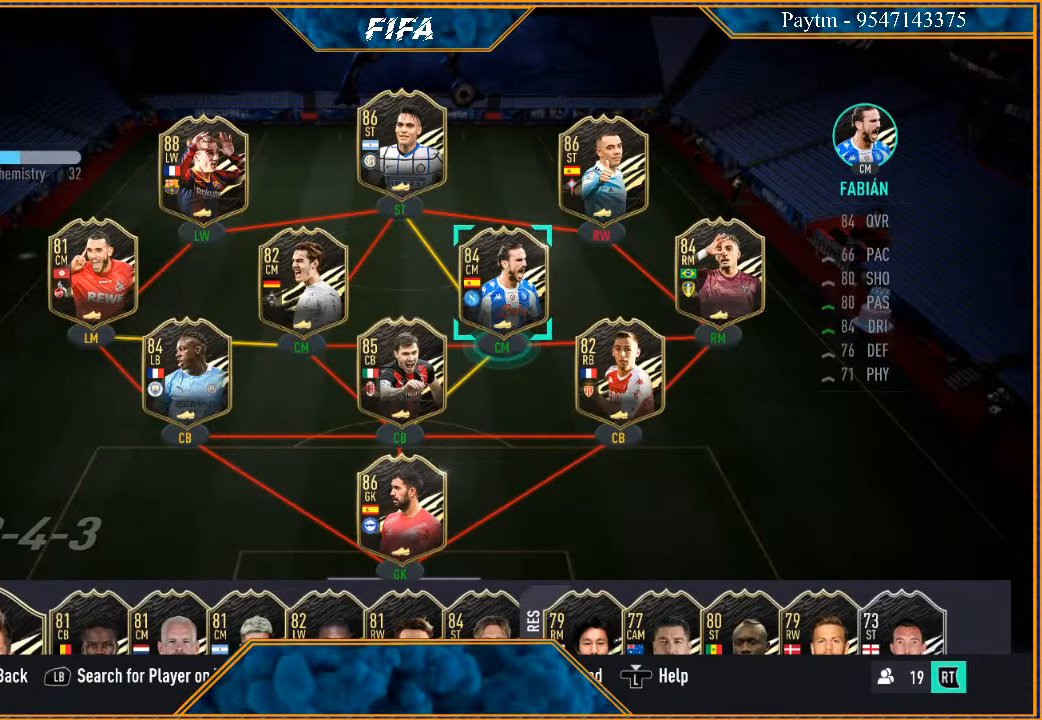
{"buttons": [], "left_stick": "center", "right_stick": "center", "events": []}
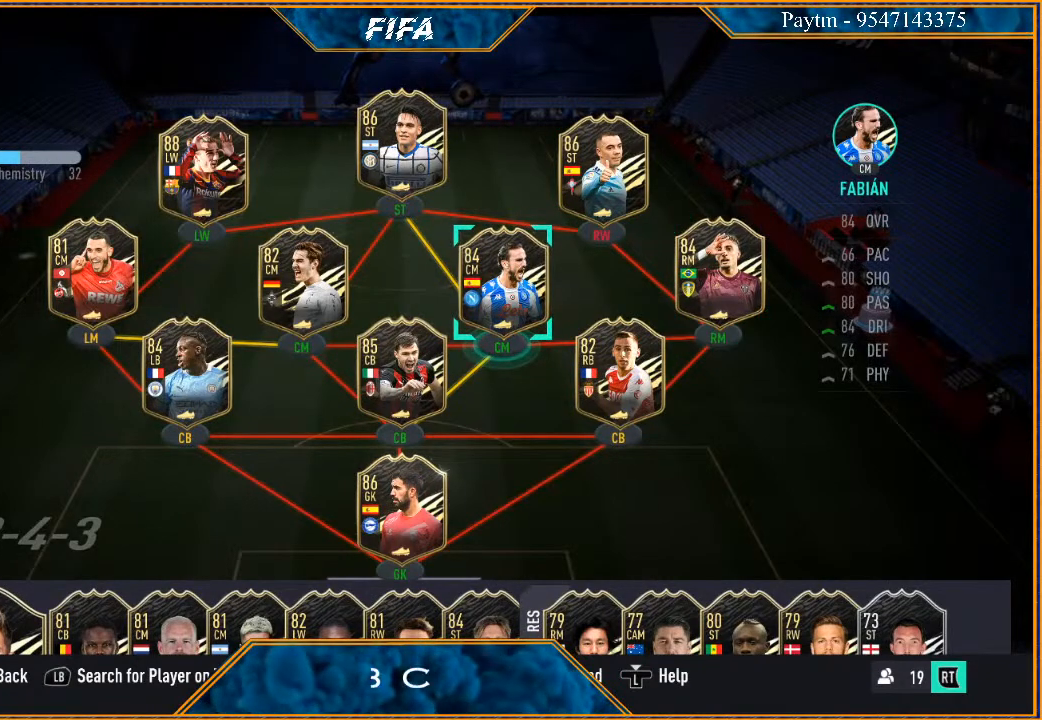
{"buttons": [], "left_stick": "center", "right_stick": "center", "events": []}
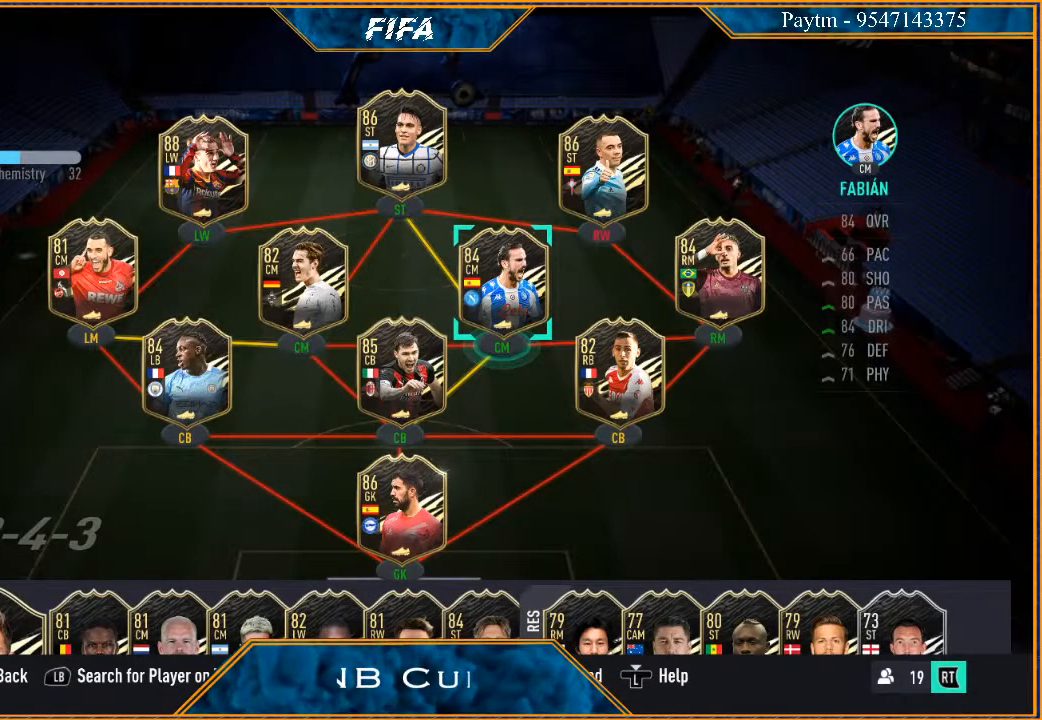
{"buttons": [], "left_stick": "center", "right_stick": "center", "events": [[167, "left_stick", "down"], [367, "left_stick", "center"]]}
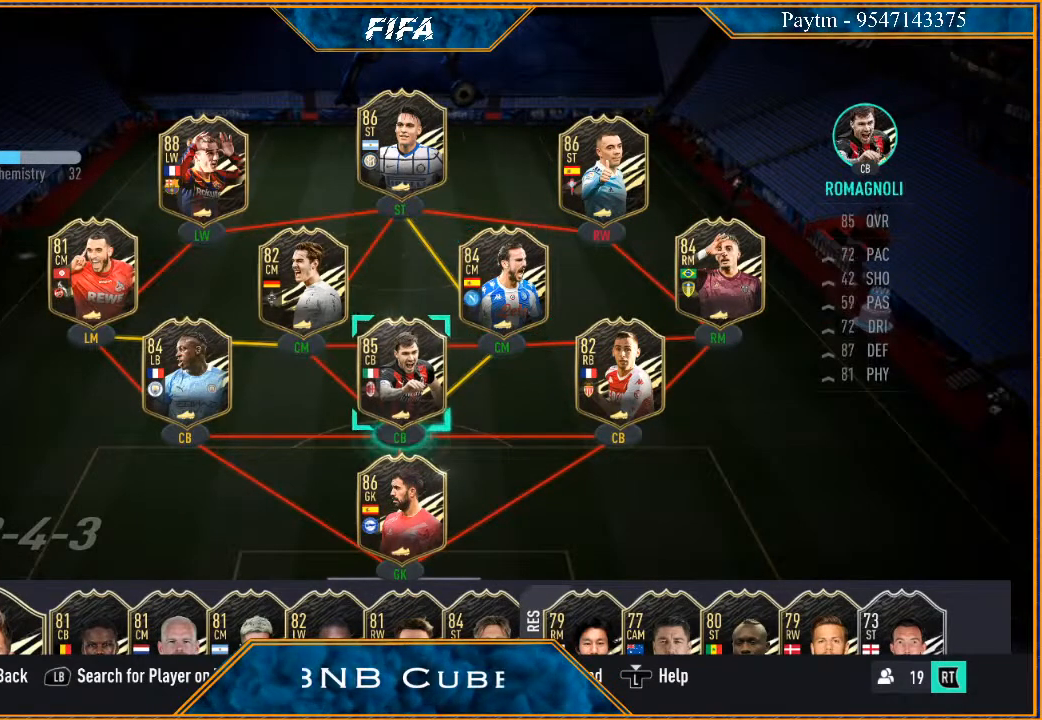
{"buttons": [], "left_stick": "down", "right_stick": "center", "events": [[33, "left_stick", "down"], [100, "left_stick", "center"], [433, "left_stick", "down"]]}
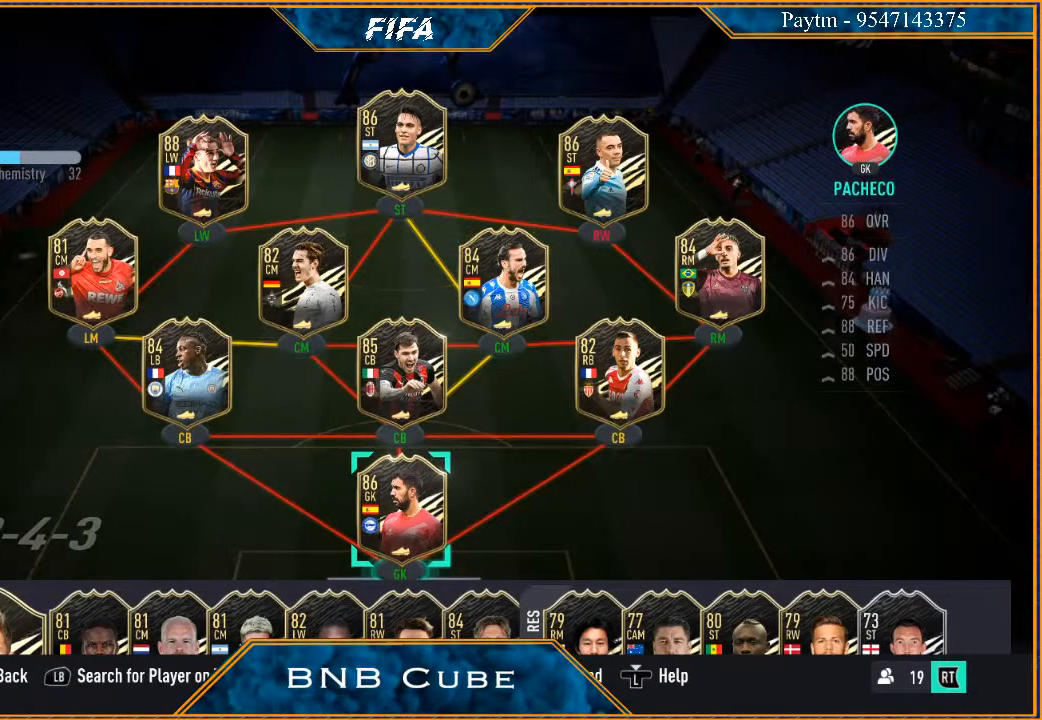
{"buttons": [], "left_stick": "center", "right_stick": "center", "events": [[100, "left_stick", "center"]]}
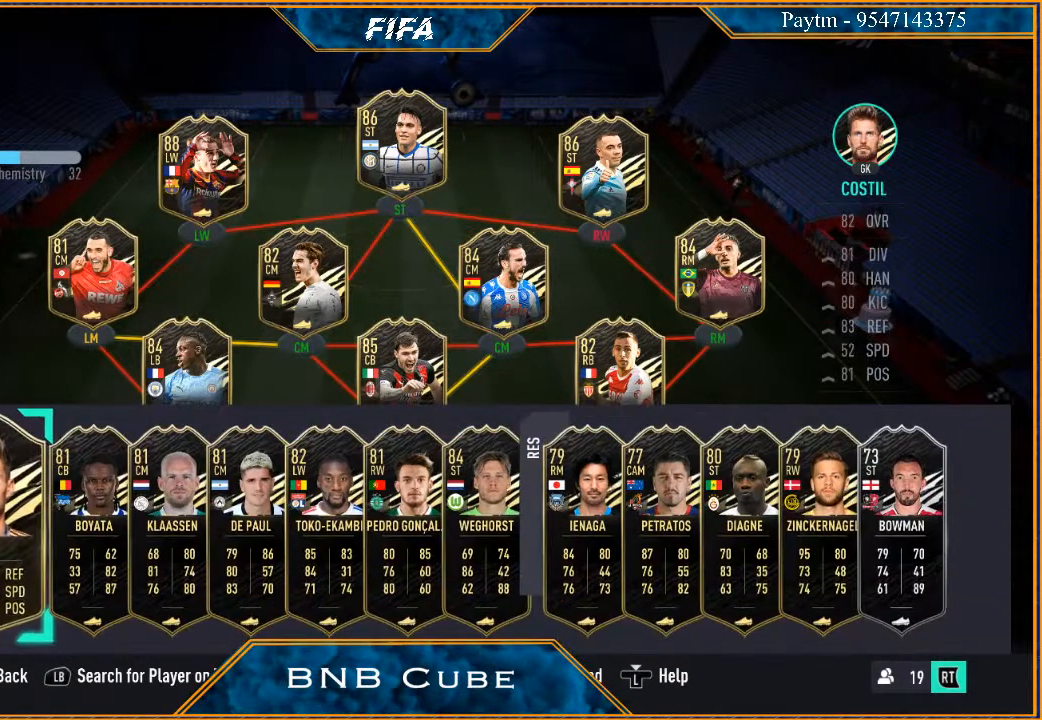
{"buttons": [], "left_stick": "center", "right_stick": "center", "events": []}
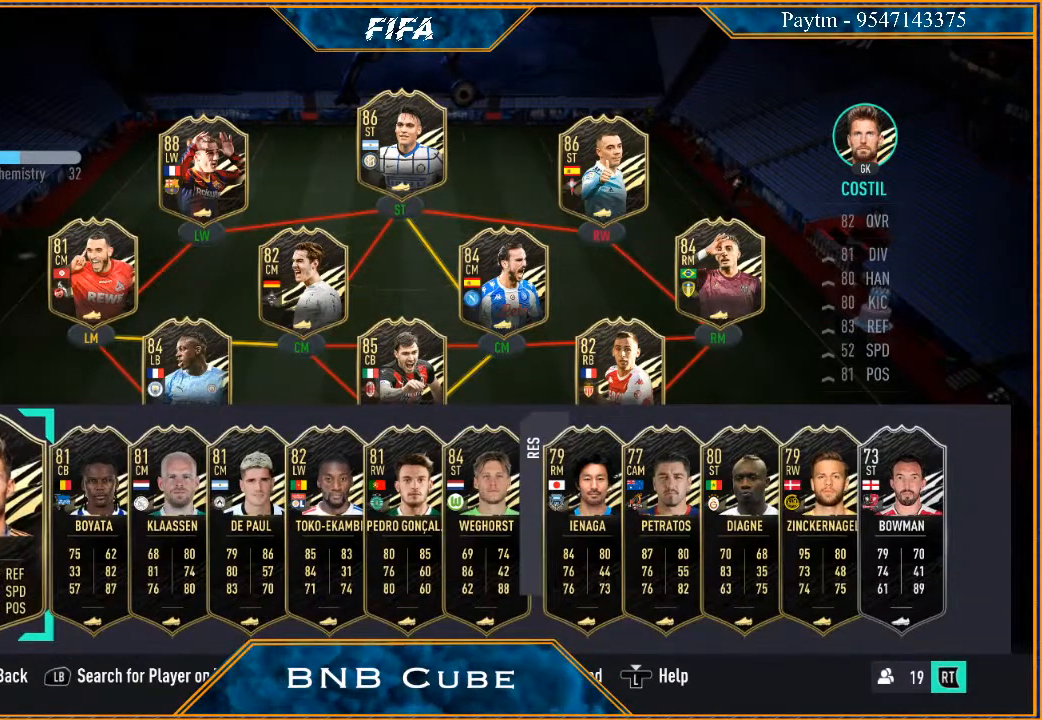
{"buttons": [], "left_stick": "center", "right_stick": "center", "events": []}
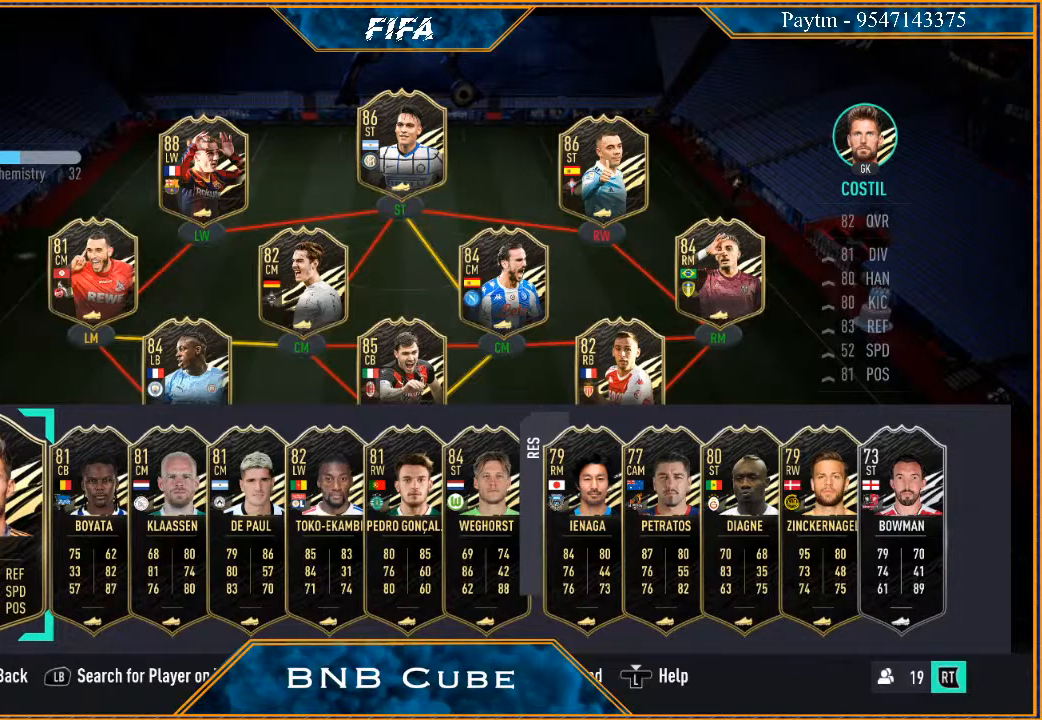
{"buttons": [], "left_stick": "center", "right_stick": "center", "events": []}
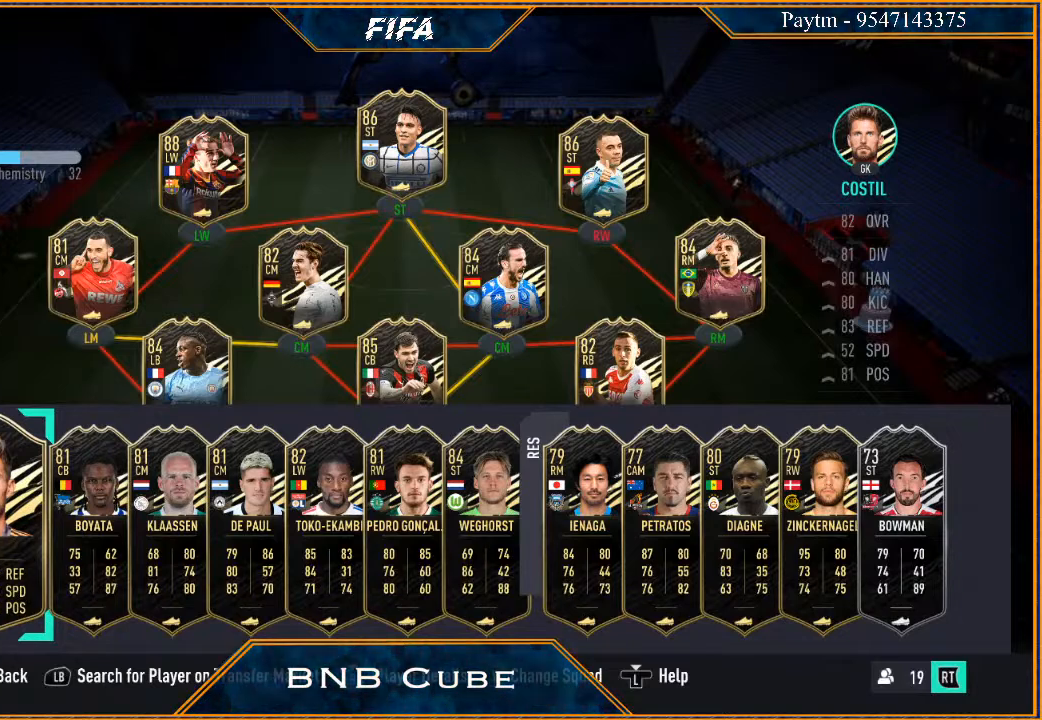
{"buttons": [], "left_stick": "center", "right_stick": "center", "events": []}
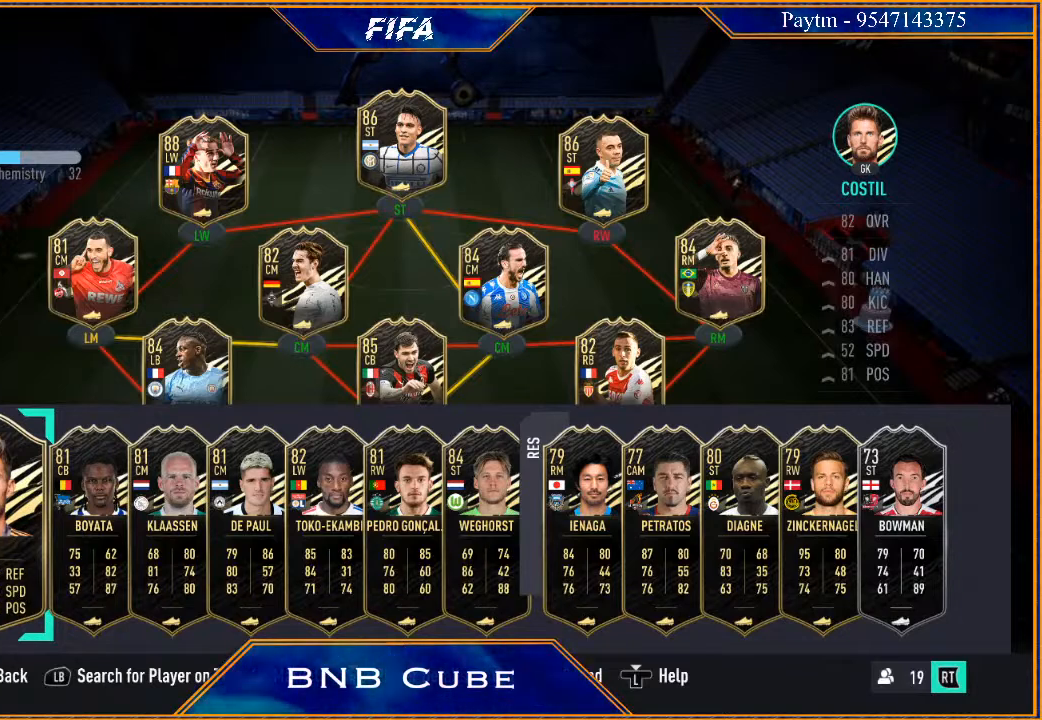
{"buttons": [], "left_stick": "center", "right_stick": "center", "events": []}
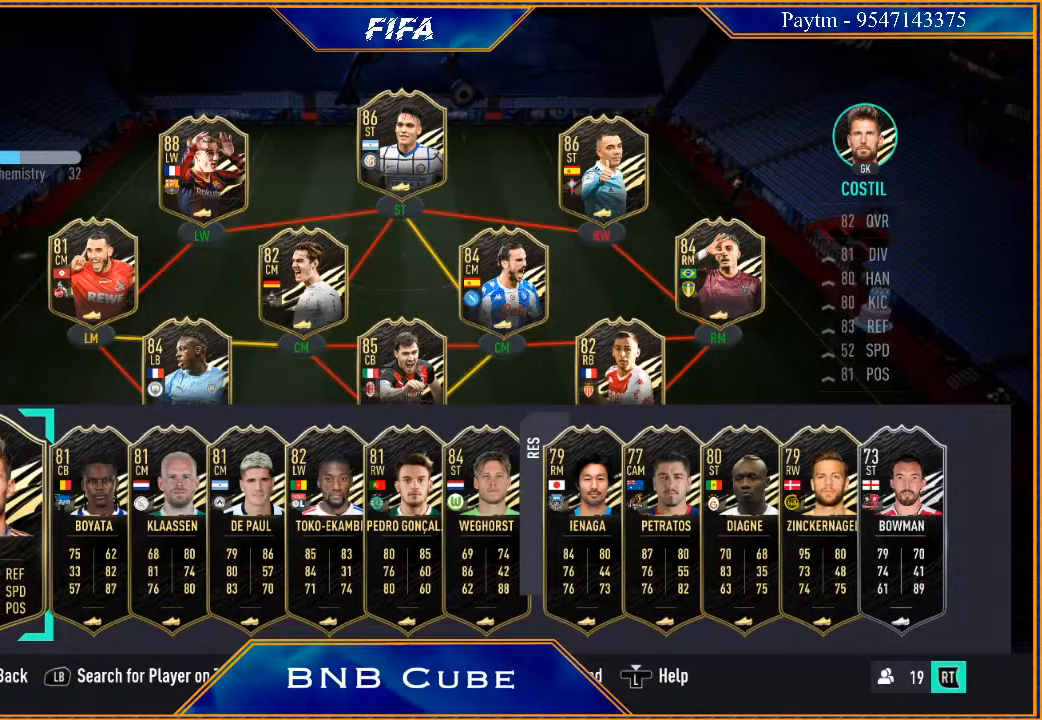
{"buttons": [], "left_stick": "center", "right_stick": "center", "events": []}
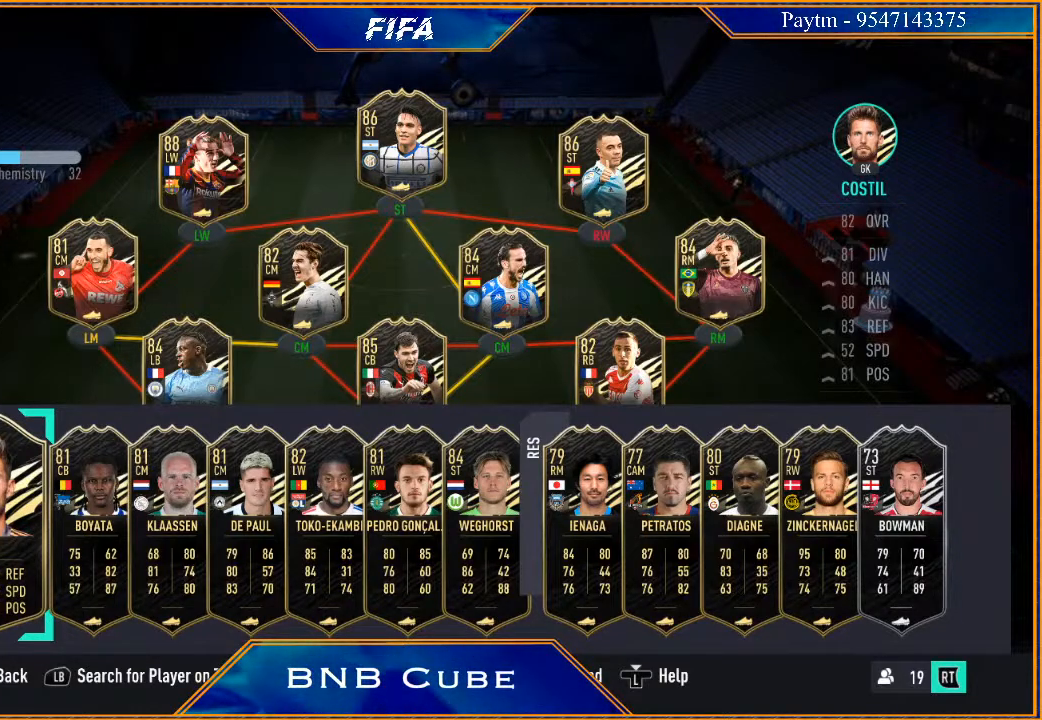
{"buttons": [], "left_stick": "center", "right_stick": "center", "events": []}
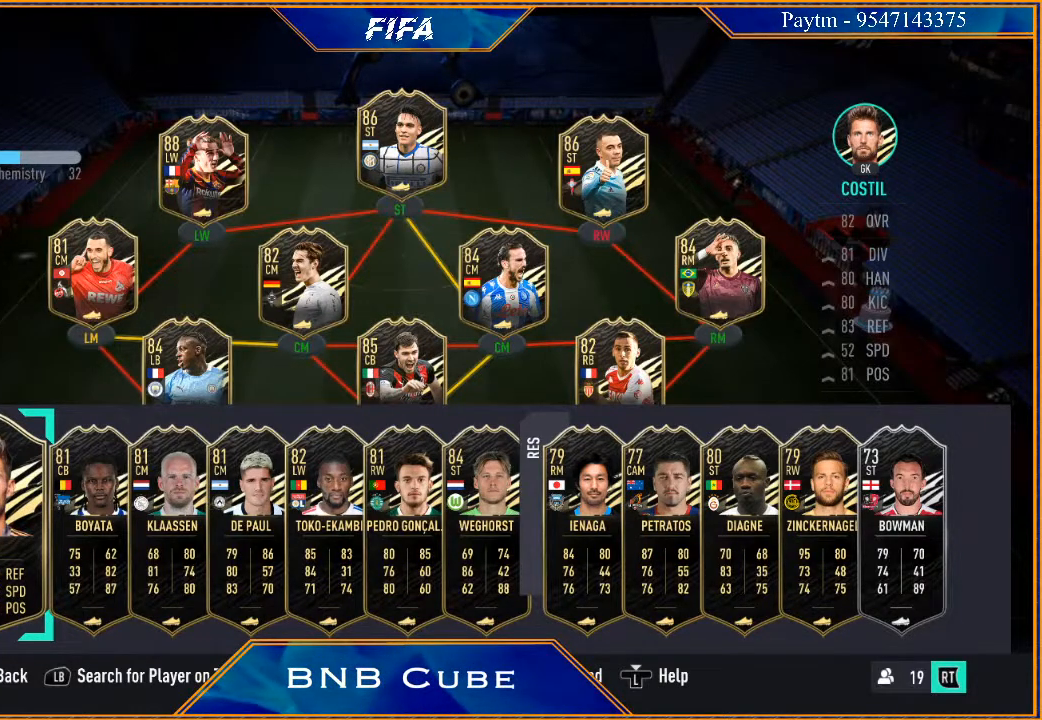
{"buttons": [], "left_stick": "up", "right_stick": "center", "events": [[67, "left_stick", "up"], [233, "left_stick", "center"], [433, "left_stick", "up"]]}
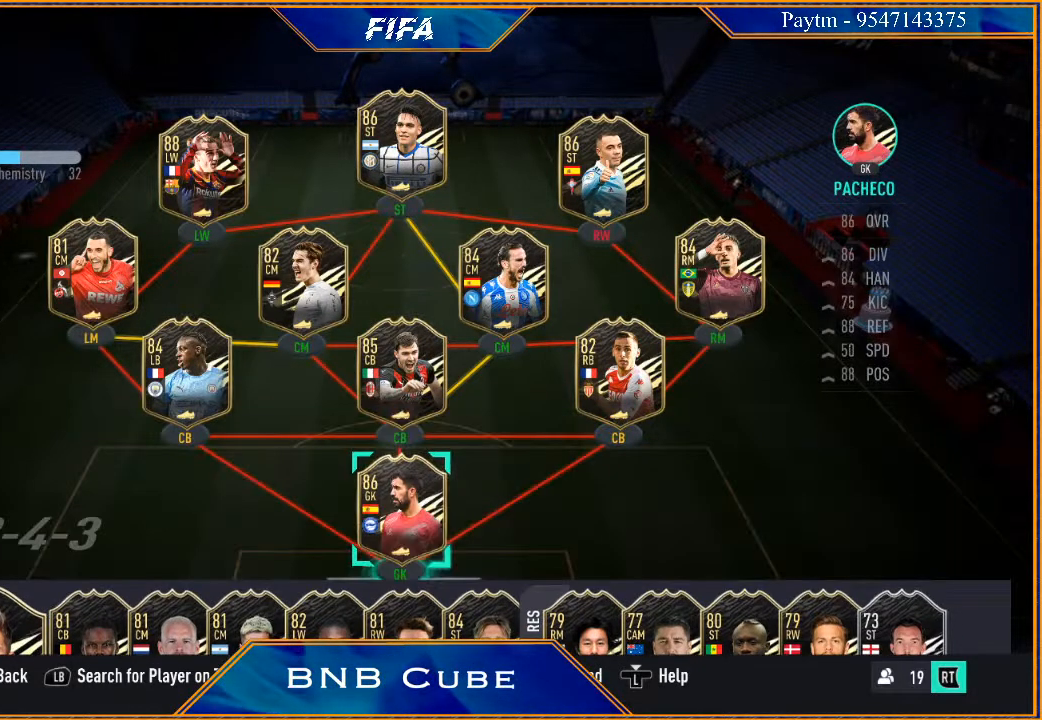
{"buttons": [], "left_stick": "center", "right_stick": "center", "events": [[33, "left_stick", "center"], [200, "left_stick", "up"], [367, "left_stick", "center"]]}
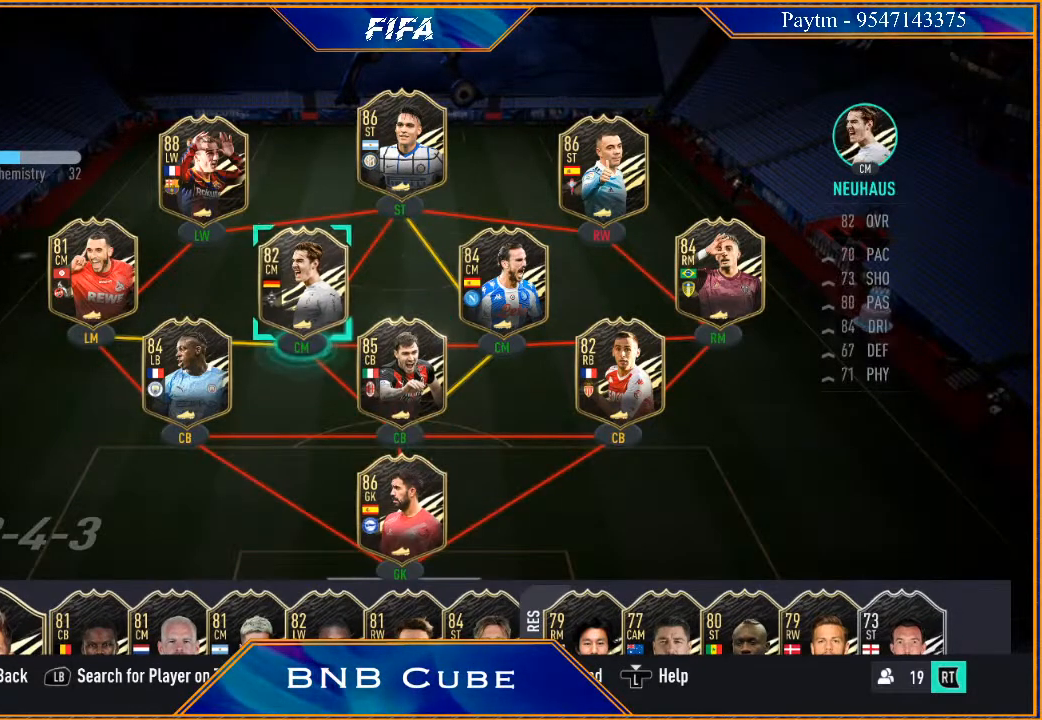
{"buttons": [], "left_stick": "center", "right_stick": "center", "events": [[167, "left_stick", "up"], [300, "left_stick", "center"]]}
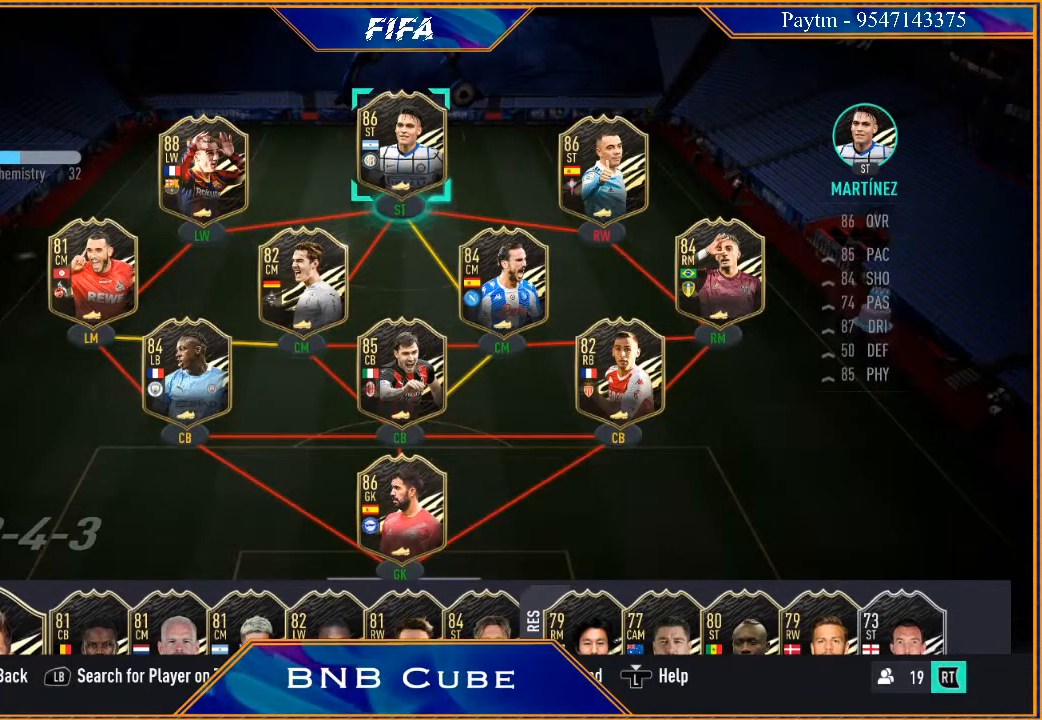
{"buttons": [], "left_stick": "center", "right_stick": "center", "events": [[300, "left_stick", "right"], [467, "left_stick", "center"]]}
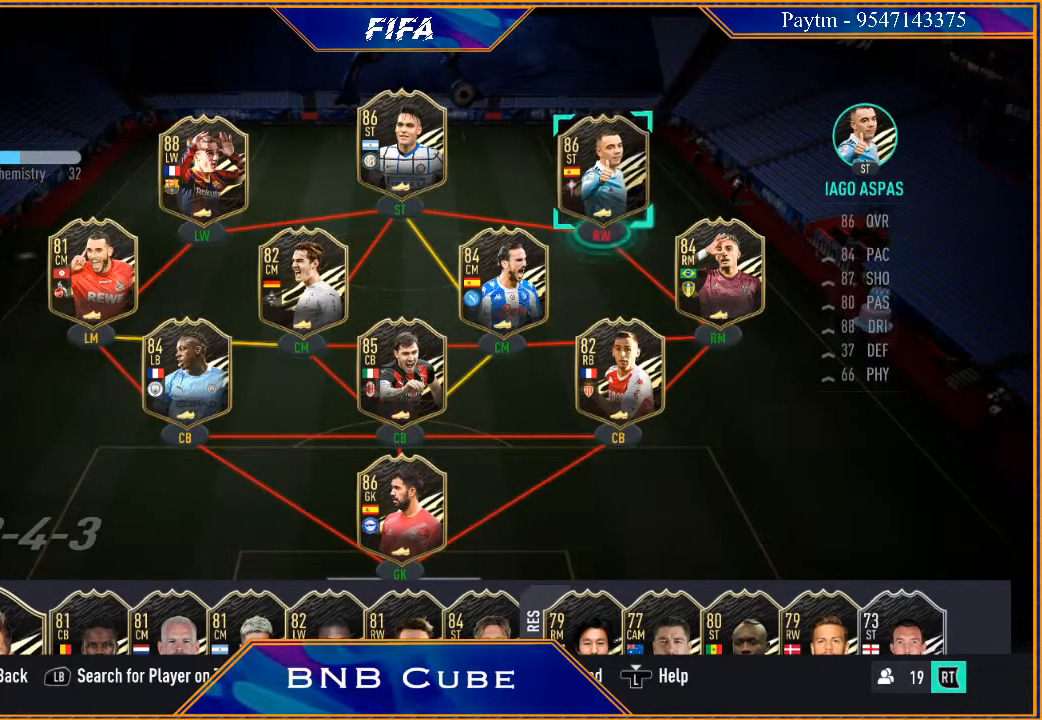
{"buttons": [], "left_stick": "right", "right_stick": "center", "events": [[400, "left_stick", "right"]]}
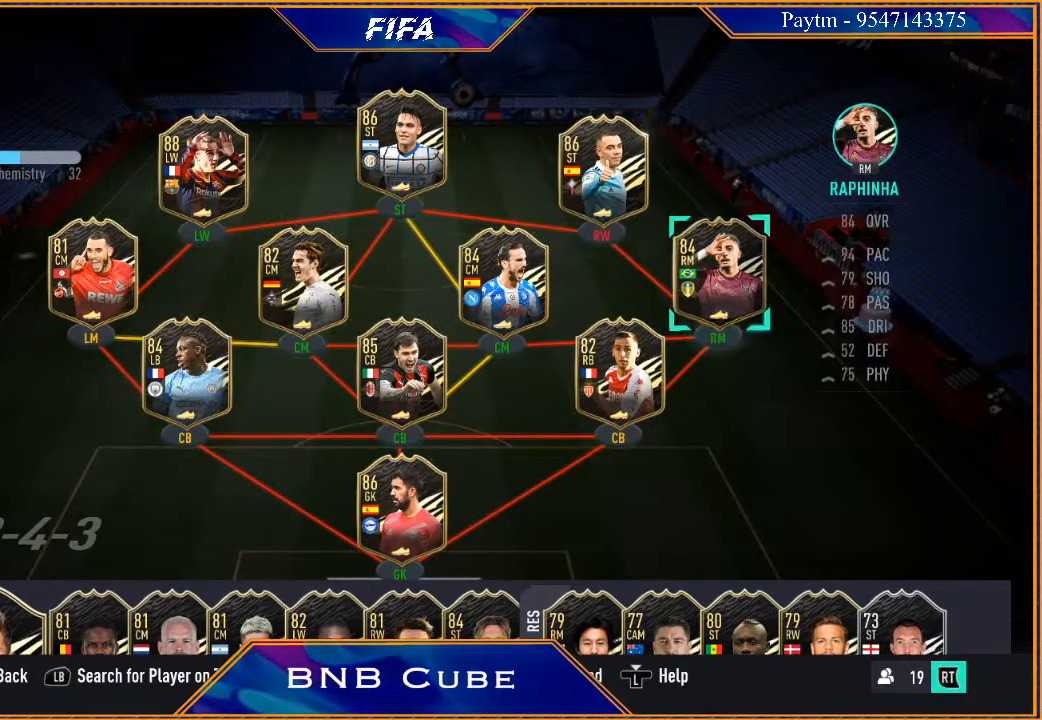
{"buttons": [], "left_stick": "center", "right_stick": "center", "events": [[67, "left_stick", "center"]]}
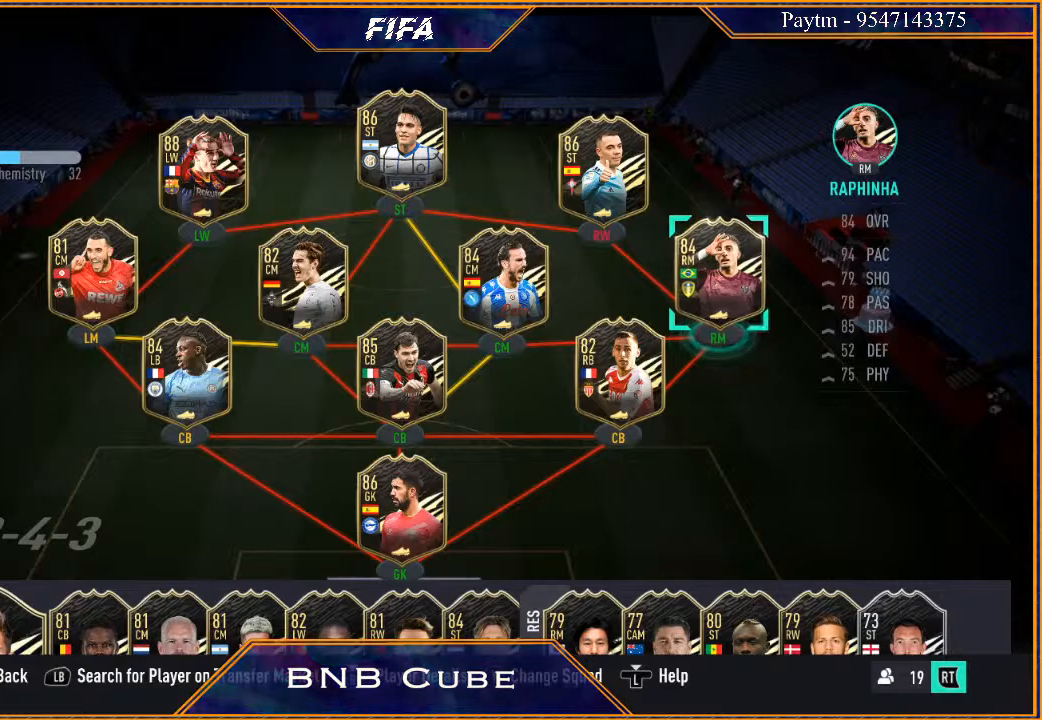
{"buttons": [], "left_stick": "center", "right_stick": "center", "events": [[33, "left_stick", "down-left"], [233, "left_stick", "center"]]}